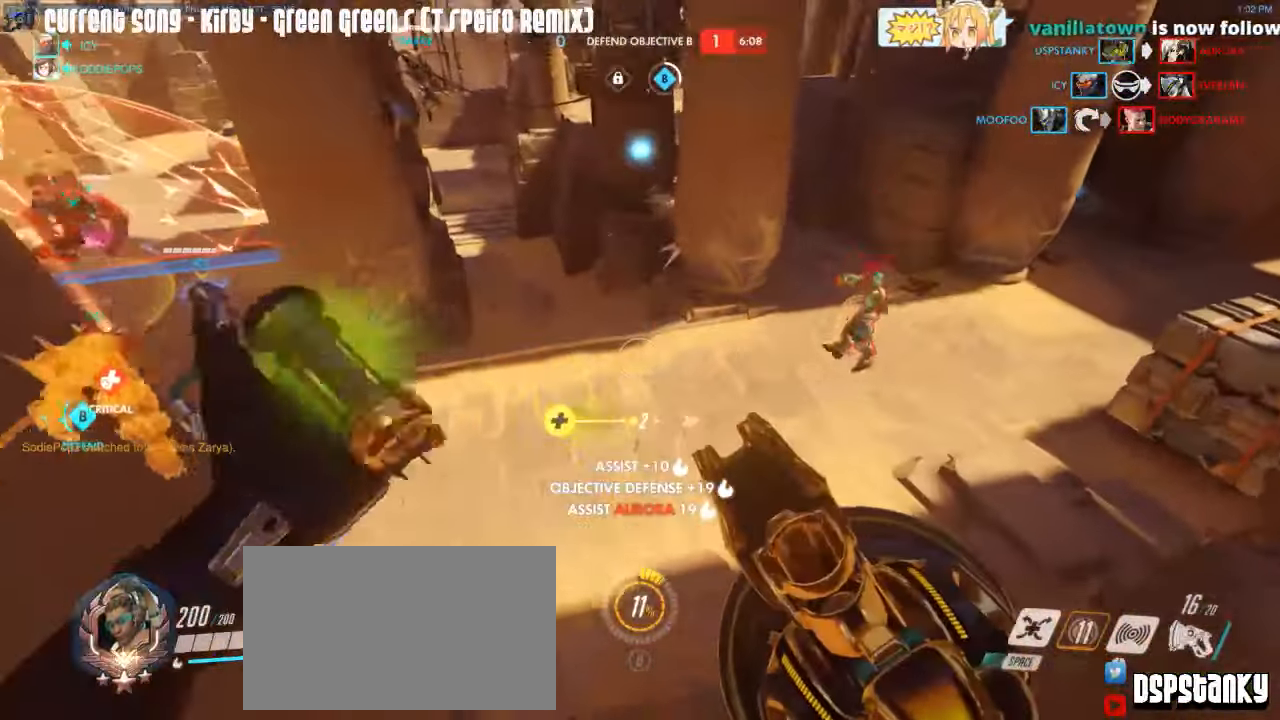
Gameplay with keyboard and mouse; each line is a JSON object with the keys and mouse buttons held at the frame after it. "events" lists presses ("down") and releases ("up") of "1", "2", "3", "4", "5", "a", "alt", "c", "caps_lock", "d", "e", "f", "g", "q", "r", "s", "shift", "space", "t", "tab", "v", "w", "x", "z", "mouse_left", "mouse_middle", "mouse_right", "mouse_mb4", "mouse_mb5", "mouse_wheel_up" and "mouse_wheel_down" between this image and that frame as [ms after this image, input, new state], when the widget could be followed in between. "mouse_left", "mouse_middle", "mouse_right", "mouse_mb4", "mouse_mb5", "mouse_wheel_up", "mouse_wheel_down" = the "left", "middle", "right", "mb4", "mb5", "wheel_up", "wheel_down" buttons of the "mouse" list. No other keys are recorded. Mouse movement is not recorded.
{"keys": ["w"], "mouse": ["right"], "events": [[100, "mouse_right", "up"], [150, "mouse_right", "down"], [200, "a", "up"], [433, "d", "down"], [483, "d", "up"]]}
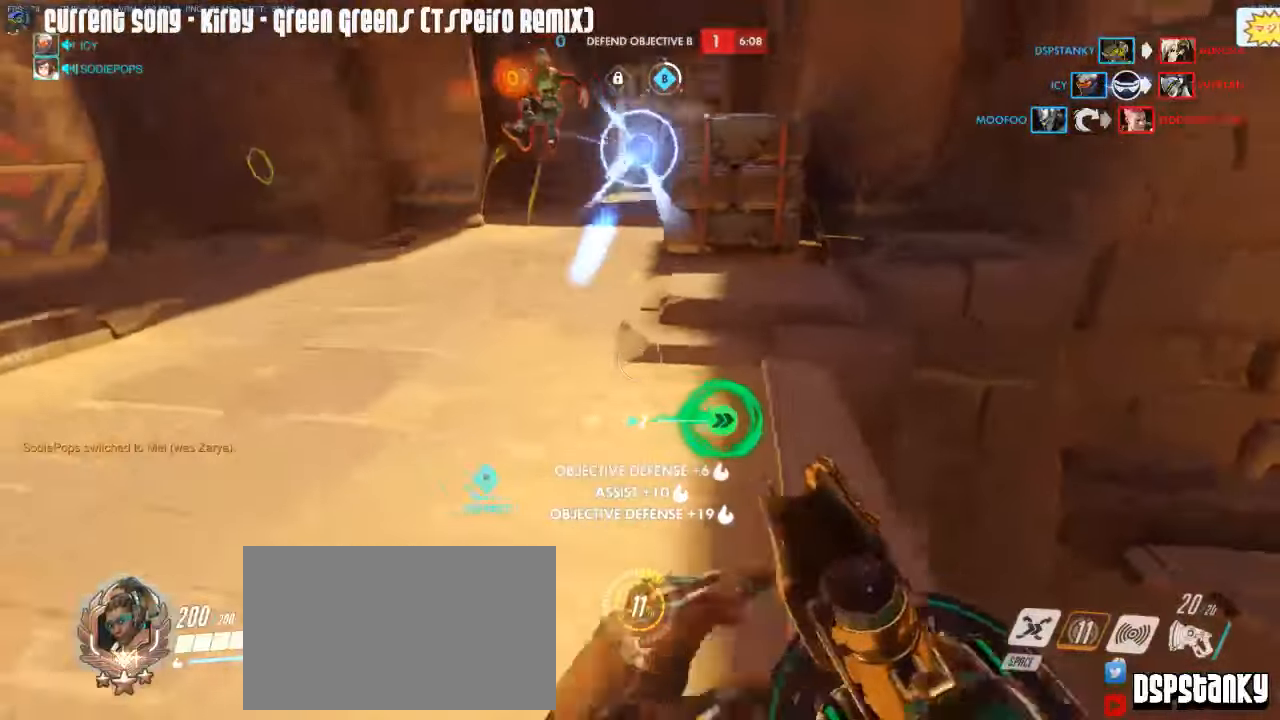
{"keys": ["w"], "mouse": ["left"], "events": [[16, "mouse_right", "up"], [116, "mouse_right", "down"], [166, "mouse_right", "up"], [250, "mouse_left", "down"]]}
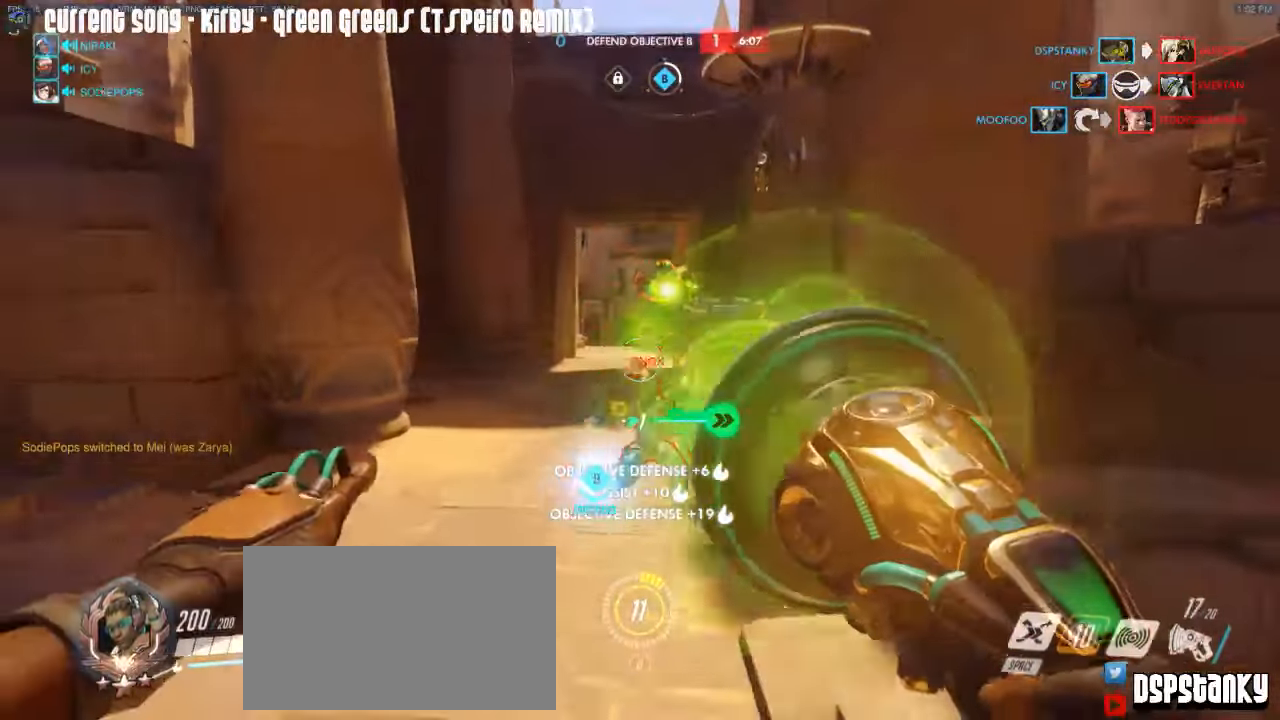
{"keys": ["d"], "mouse": ["left", "right", "mb4"], "events": [[183, "d", "down"], [233, "mouse_right", "down"], [266, "d", "up"], [316, "mouse_right", "up"], [366, "mouse_right", "down"], [416, "d", "down"], [466, "mouse_mb4", "down"], [500, "w", "up"]]}
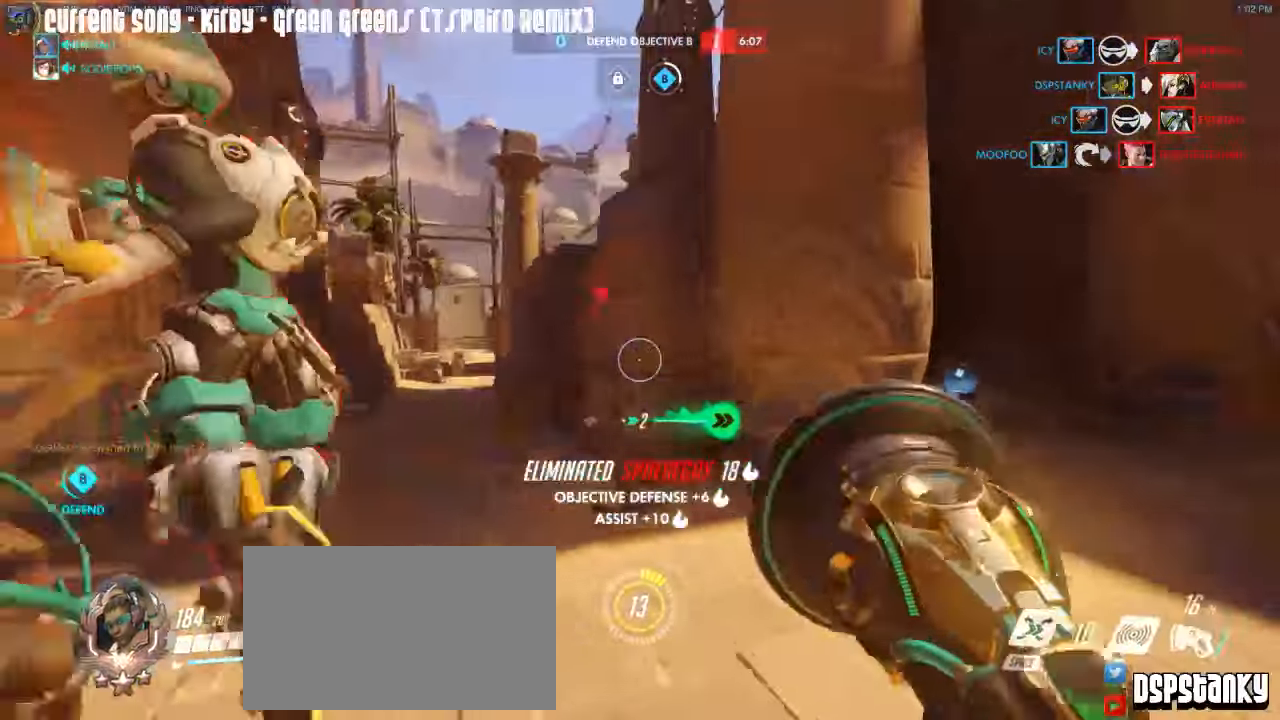
{"keys": ["d", "w"], "mouse": ["left"], "events": [[100, "mouse_mb4", "up"], [200, "mouse_right", "up"], [283, "mouse_mb5", "down"], [383, "mouse_mb5", "up"], [433, "mouse_mb5", "down"], [483, "mouse_mb5", "up"], [483, "w", "down"]]}
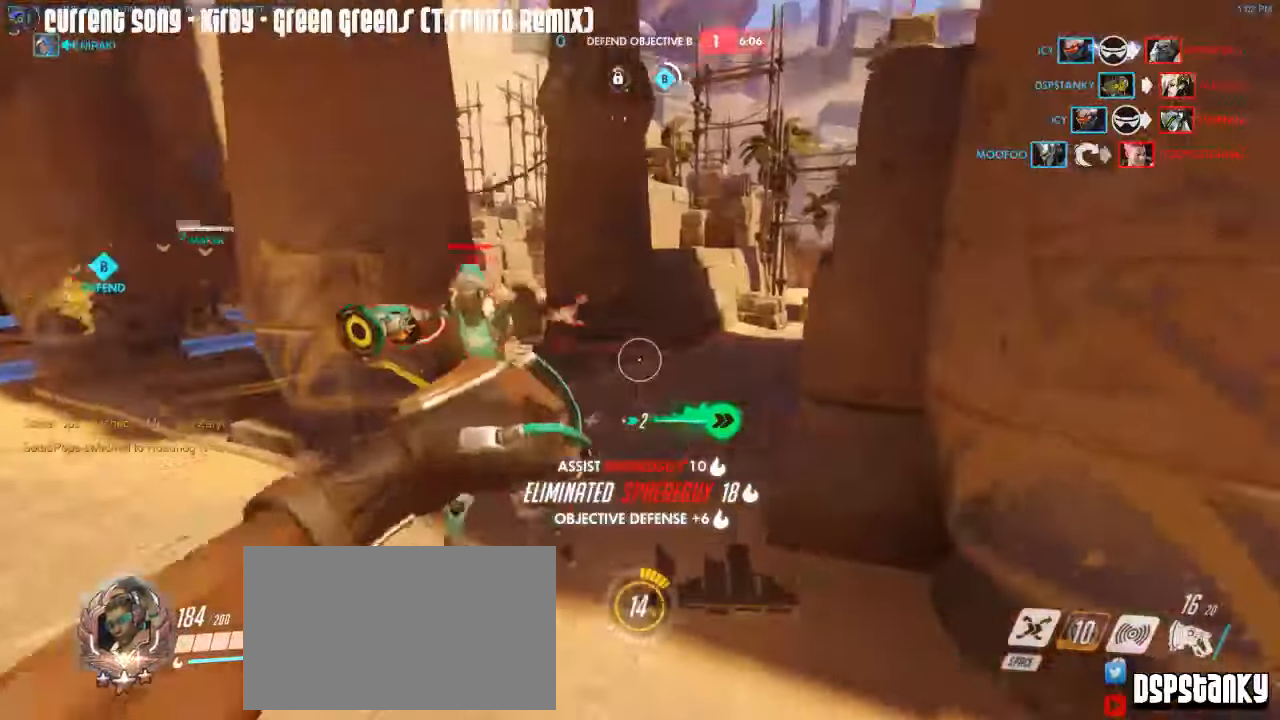
{"keys": ["a"], "mouse": ["left"], "events": [[66, "a", "down"], [66, "d", "up"], [450, "space", "down"], [450, "w", "up"], [500, "space", "up"]]}
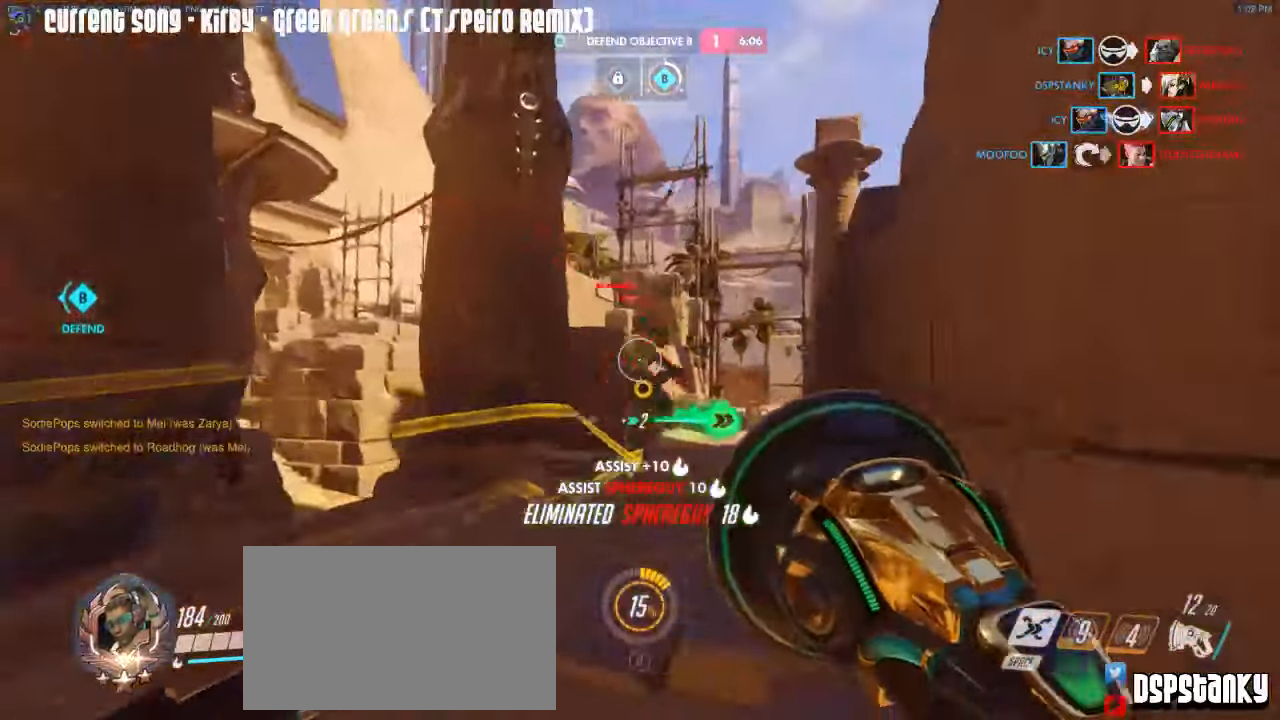
{"keys": ["d", "space", "w"], "mouse": ["left", "right"], "events": [[266, "w", "down"], [316, "mouse_right", "down"], [416, "mouse_right", "up"], [466, "a", "up"], [466, "d", "down"], [500, "mouse_right", "down"], [500, "space", "down"]]}
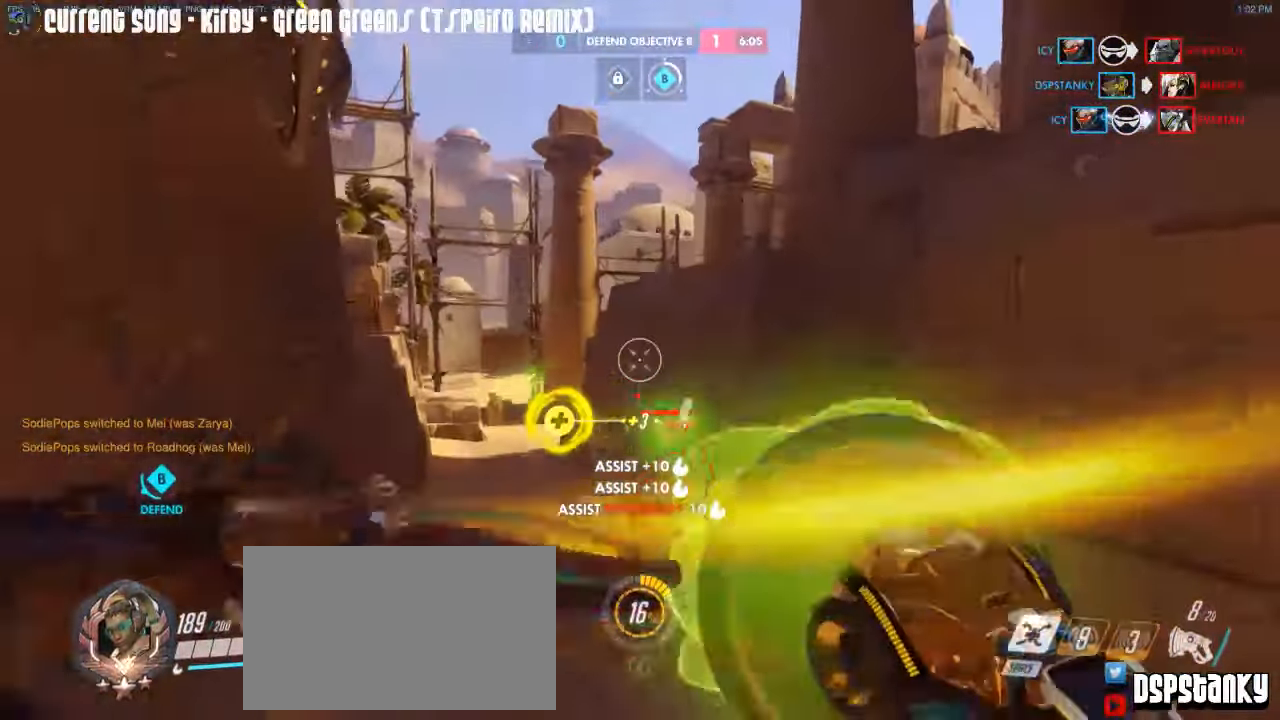
{"keys": ["d"], "mouse": ["left"], "events": [[100, "space", "up"], [200, "mouse_right", "up"], [383, "w", "up"]]}
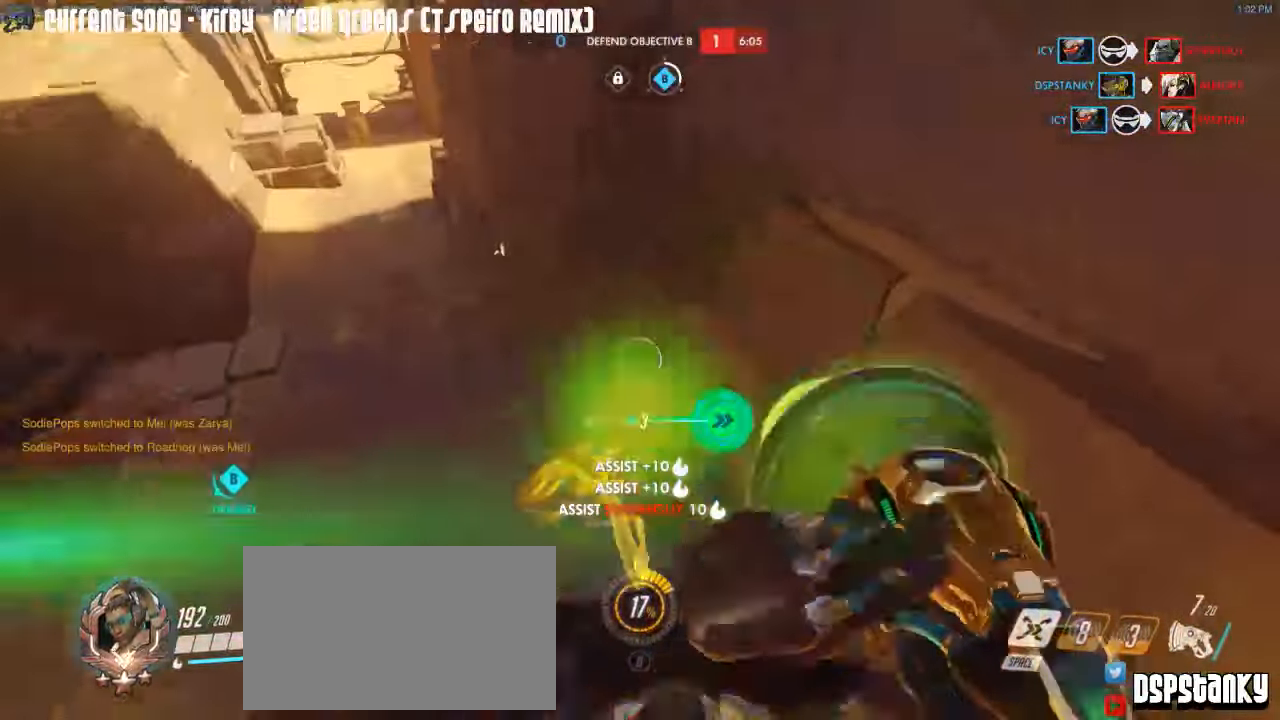
{"keys": ["a", "w"], "mouse": ["right"], "events": [[400, "d", "up"], [450, "a", "down"], [450, "mouse_right", "down"], [450, "w", "down"], [500, "mouse_left", "up"]]}
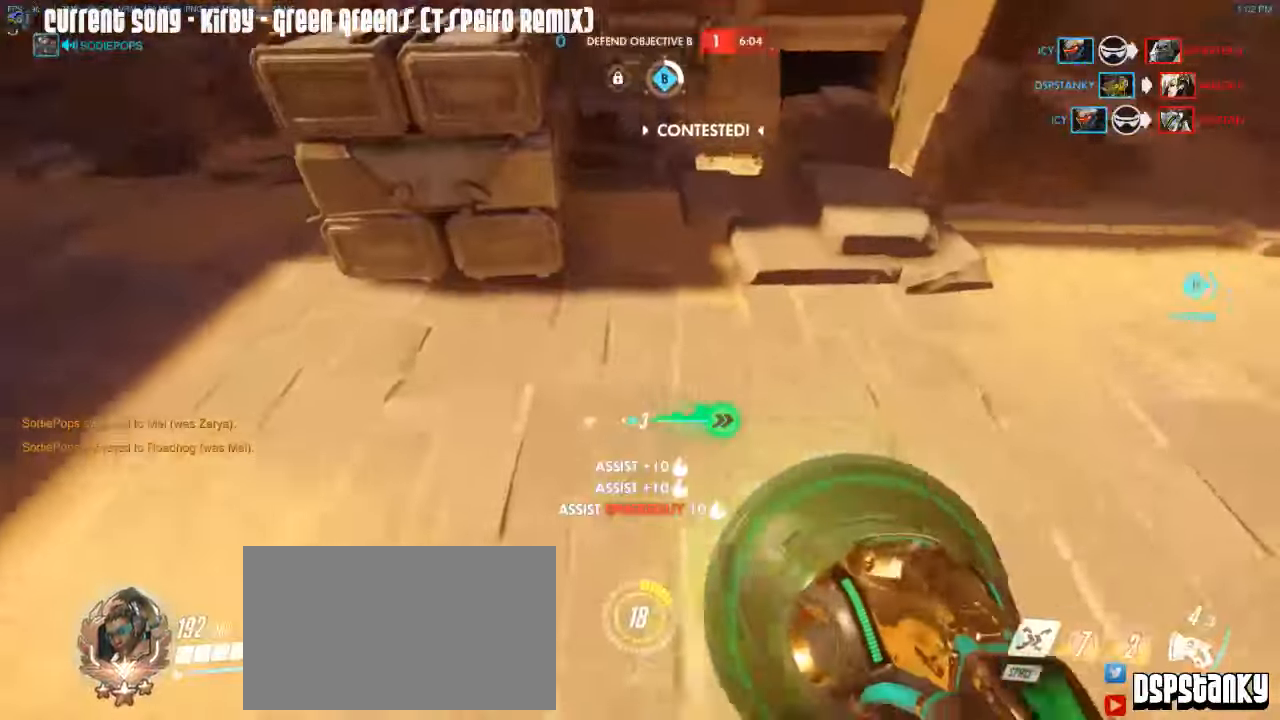
{"keys": ["d", "w"], "mouse": [], "events": [[33, "mouse_right", "up"], [83, "mouse_right", "down"], [83, "w", "up"], [133, "w", "down"], [183, "mouse_mb4", "down"], [233, "a", "up"], [266, "mouse_mb4", "up"], [266, "mouse_right", "up"], [366, "d", "down"]]}
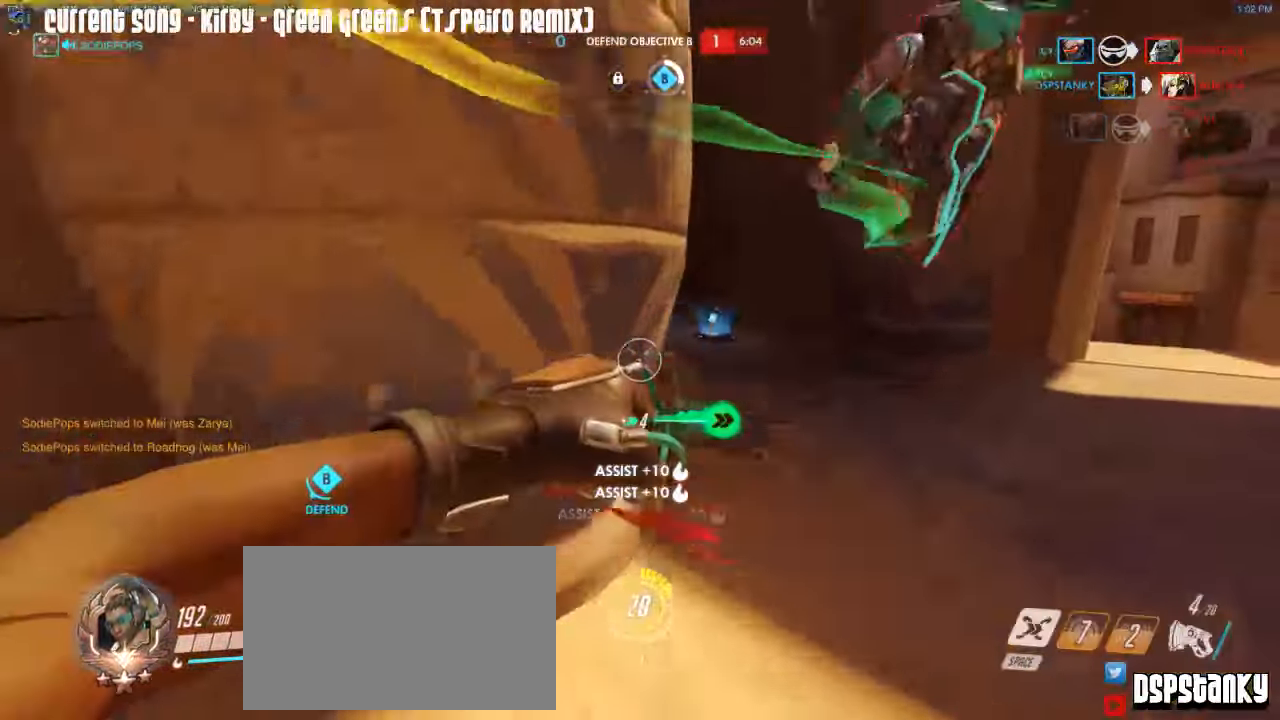
{"keys": ["a", "w"], "mouse": [], "events": [[50, "d", "up"], [50, "mouse_right", "down"], [150, "mouse_right", "up"], [200, "a", "down"], [200, "mouse_right", "down"], [333, "a", "up"], [333, "mouse_right", "up"], [383, "a", "down"]]}
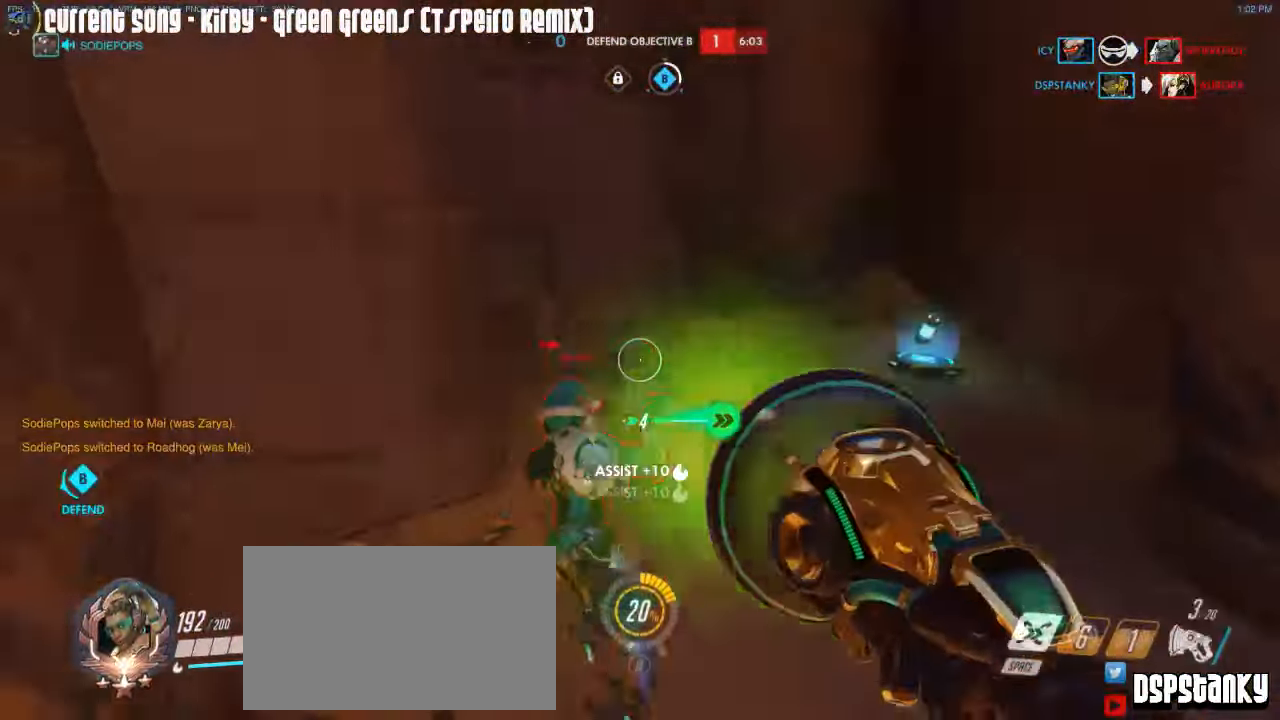
{"keys": ["w"], "mouse": ["left"], "events": [[16, "mouse_left", "down"], [66, "a", "up"], [167, "d", "down"], [217, "d", "up"], [400, "d", "down"], [400, "mouse_mb4", "down"], [450, "d", "up"], [500, "mouse_mb4", "up"]]}
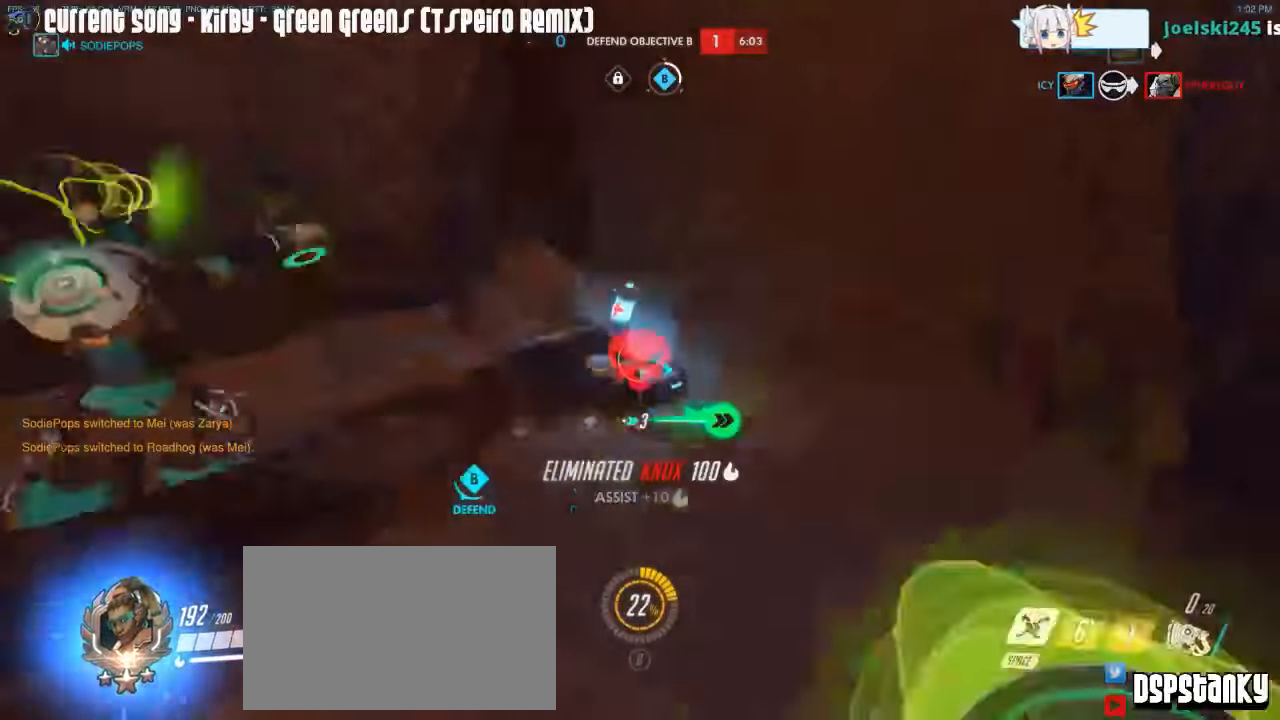
{"keys": ["d", "w"], "mouse": [], "events": [[33, "a", "down"], [33, "mouse_mb4", "down"], [133, "mouse_mb4", "up"], [367, "mouse_left", "up"], [417, "a", "up"], [417, "d", "down"]]}
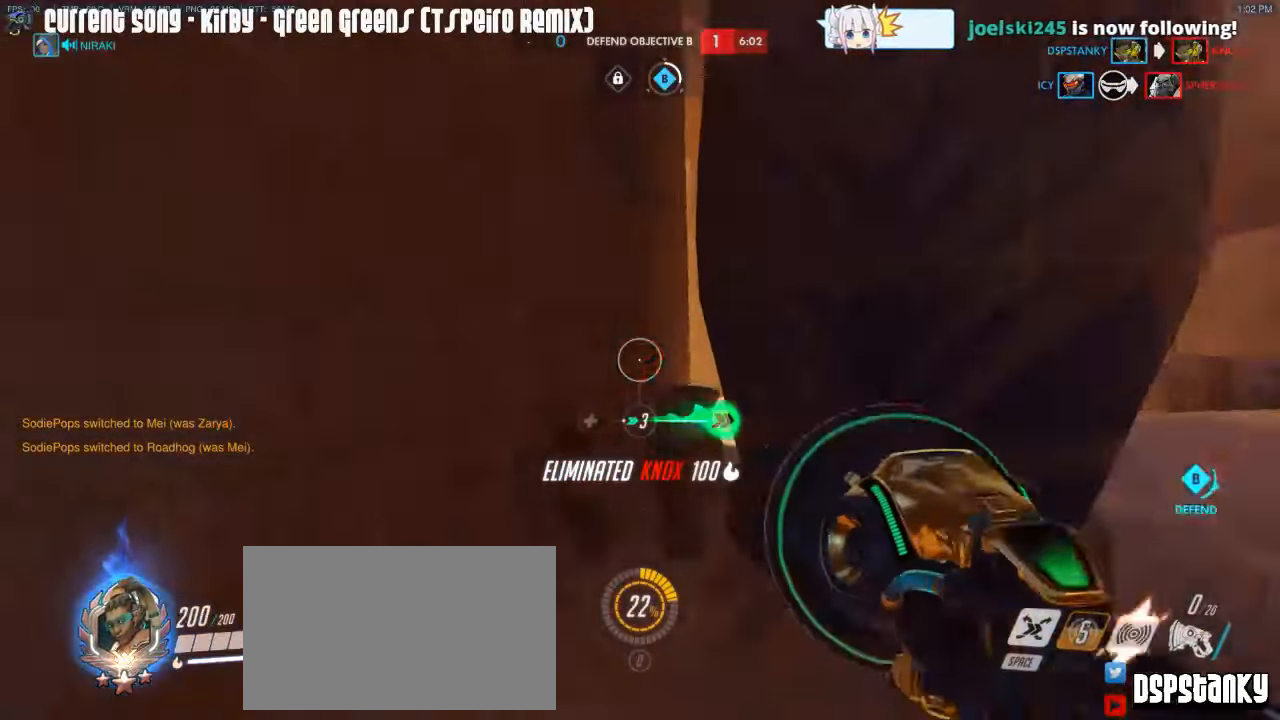
{"keys": ["a", "w"], "mouse": ["right"], "events": [[150, "mouse_right", "down"], [200, "mouse_right", "up"], [250, "mouse_right", "down"], [333, "a", "down"], [333, "d", "up"], [333, "mouse_right", "up"], [433, "mouse_right", "down"]]}
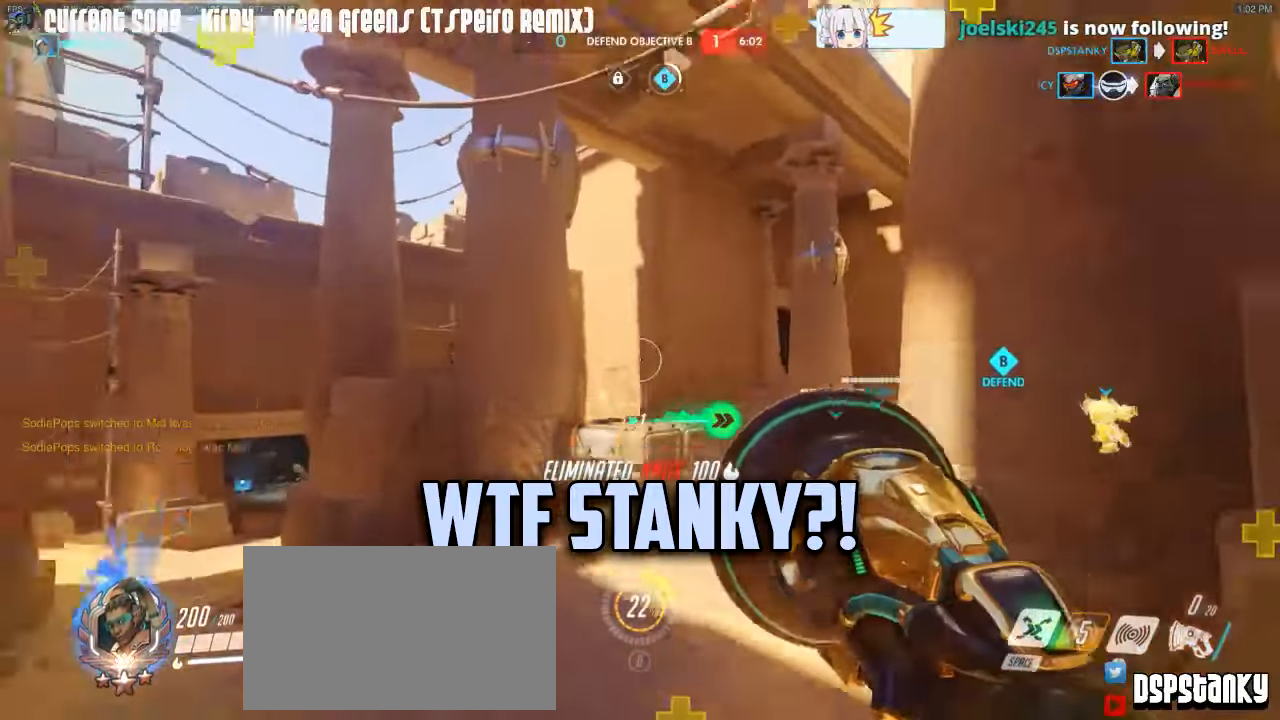
{"keys": ["a", "w"], "mouse": [], "events": [[117, "a", "up"], [117, "mouse_right", "up"], [117, "r", "down"], [217, "mouse_right", "down"], [217, "r", "up"], [300, "d", "down"], [300, "mouse_right", "up"], [350, "d", "up"], [500, "a", "down"]]}
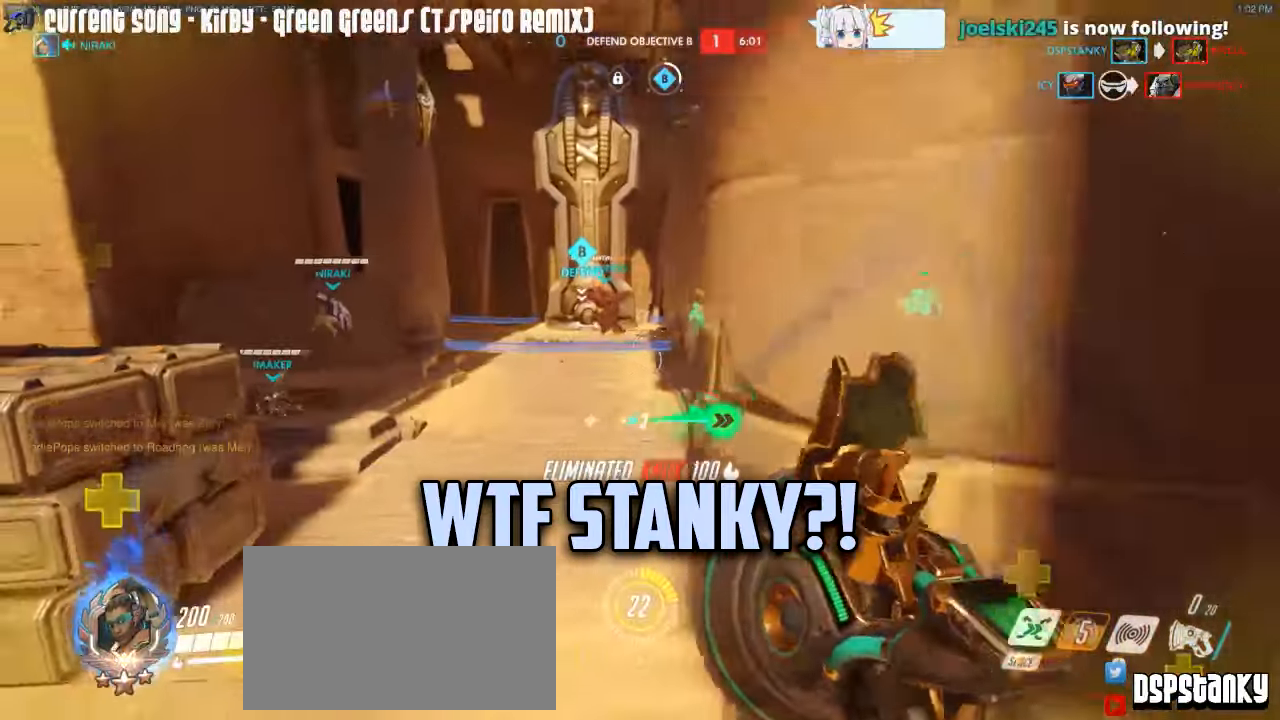
{"keys": ["d", "w"], "mouse": [], "events": [[33, "mouse_right", "down"], [83, "a", "up"], [83, "d", "down"], [500, "mouse_right", "up"]]}
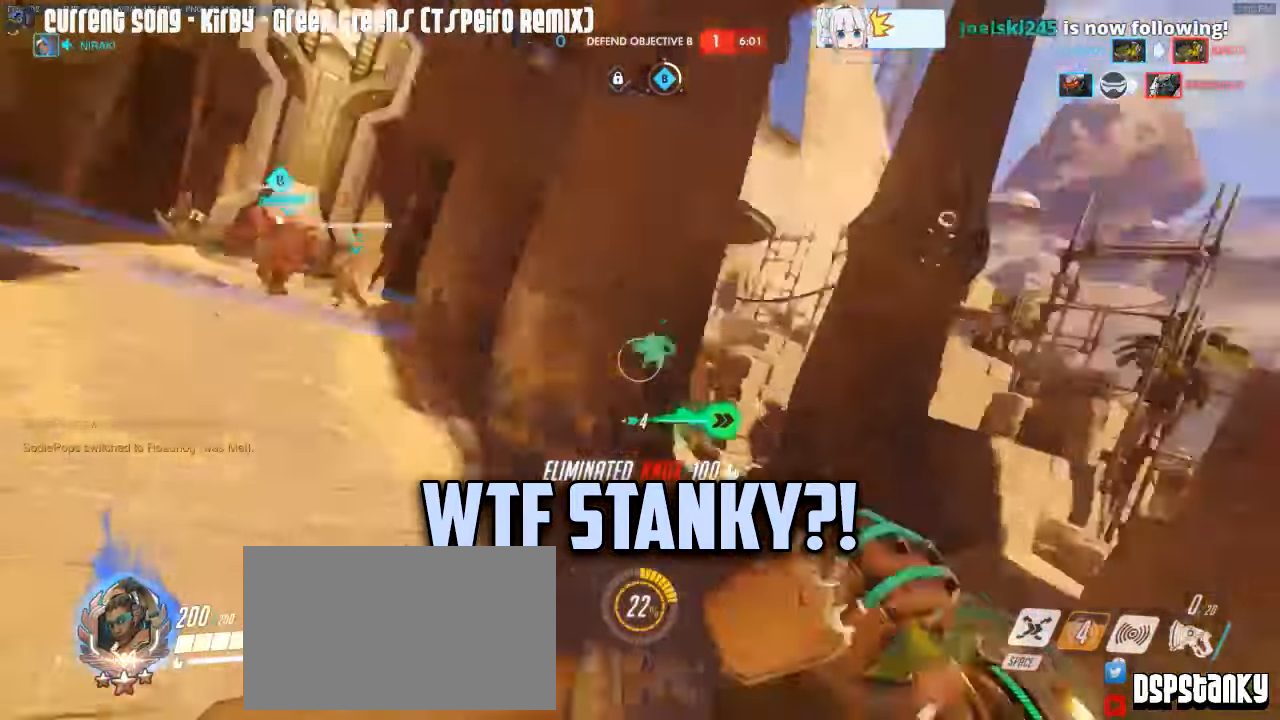
{"keys": ["w"], "mouse": [], "events": [[100, "mouse_right", "down"], [200, "d", "up"], [200, "mouse_right", "up"], [283, "mouse_right", "down"], [383, "mouse_right", "up"]]}
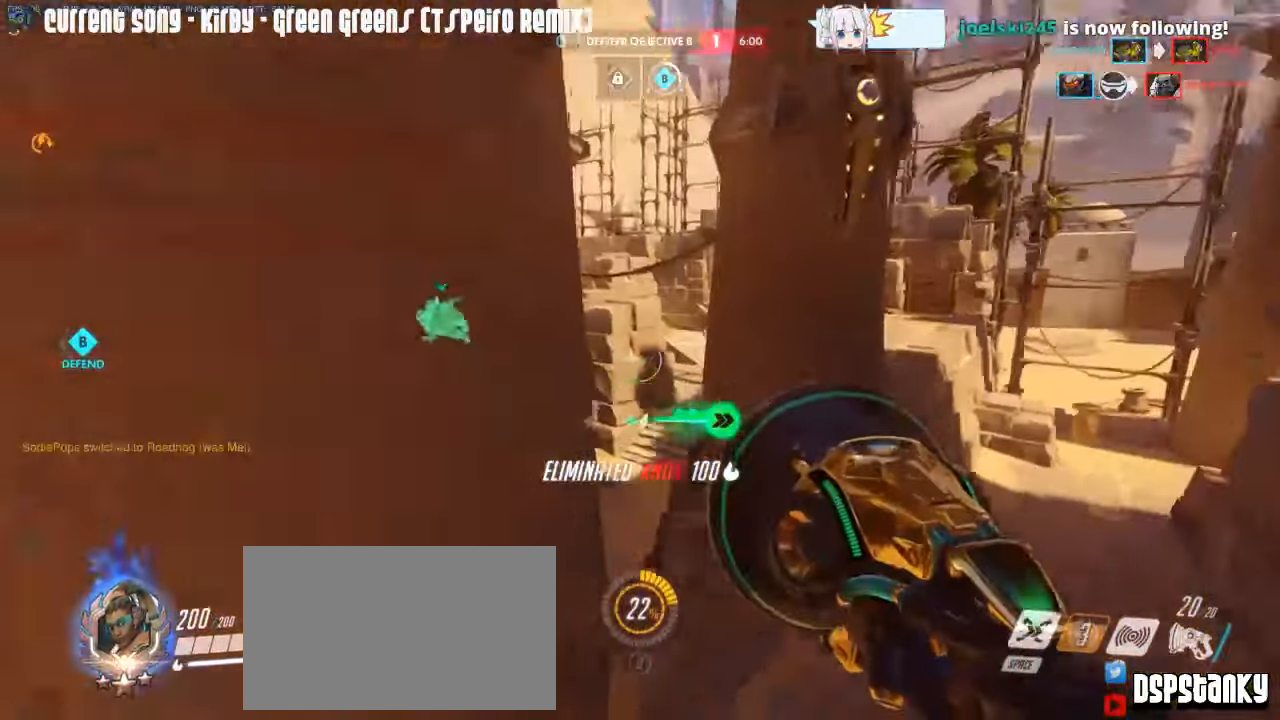
{"keys": ["w"], "mouse": ["right"], "events": [[17, "d", "down"], [67, "mouse_right", "down"], [217, "d", "up"], [350, "mouse_right", "up"], [400, "a", "down"], [400, "mouse_right", "down"], [450, "a", "up"]]}
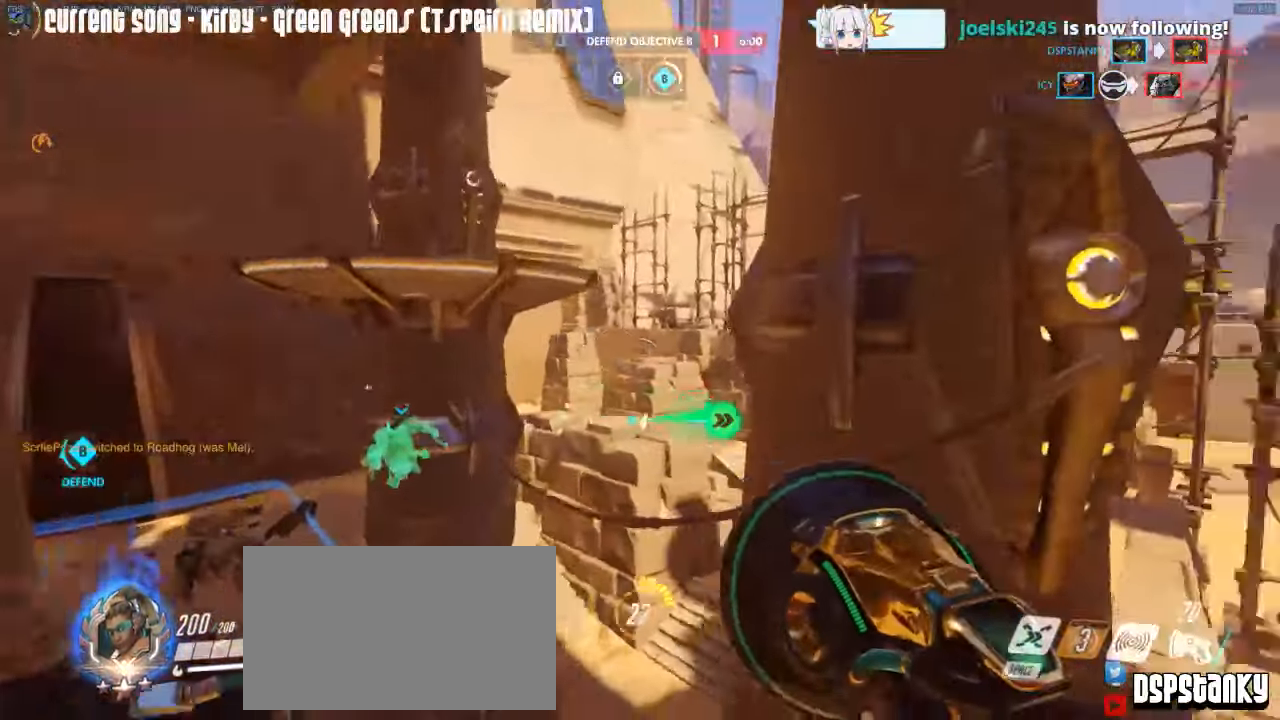
{"keys": ["w"], "mouse": [], "events": [[183, "d", "down"], [367, "d", "up"], [417, "a", "down"], [500, "a", "up"], [500, "mouse_right", "up"]]}
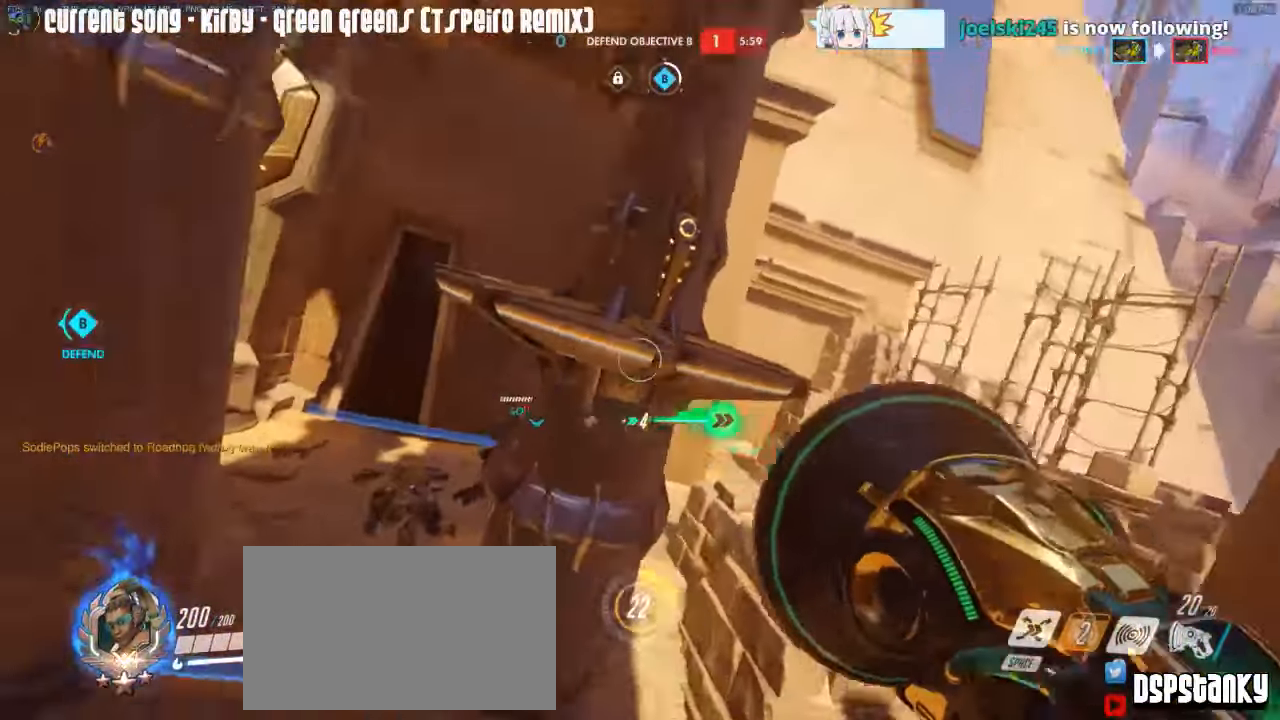
{"keys": ["w"], "mouse": [], "events": [[50, "mouse_right", "down"], [150, "mouse_right", "up"], [200, "mouse_right", "down"], [200, "r", "down"], [283, "r", "up"], [333, "mouse_right", "up"]]}
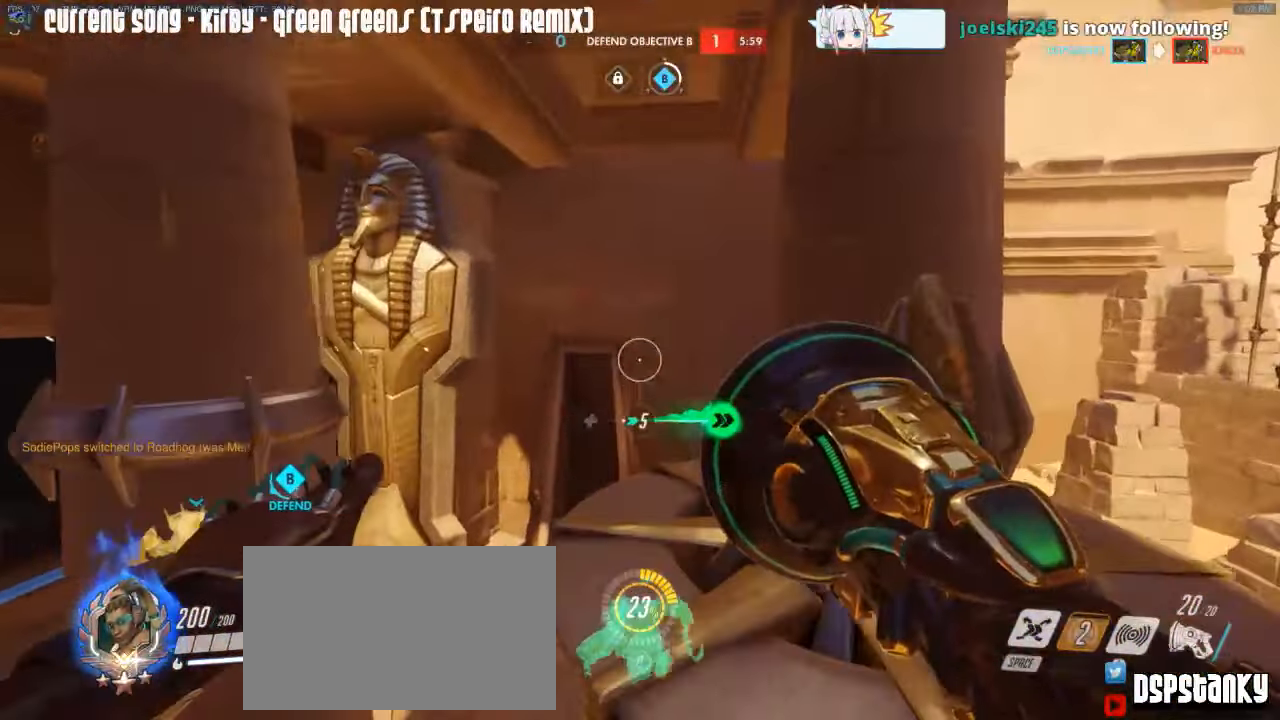
{"keys": ["w"], "mouse": [], "events": [[450, "mouse_right", "down"], [500, "mouse_right", "up"]]}
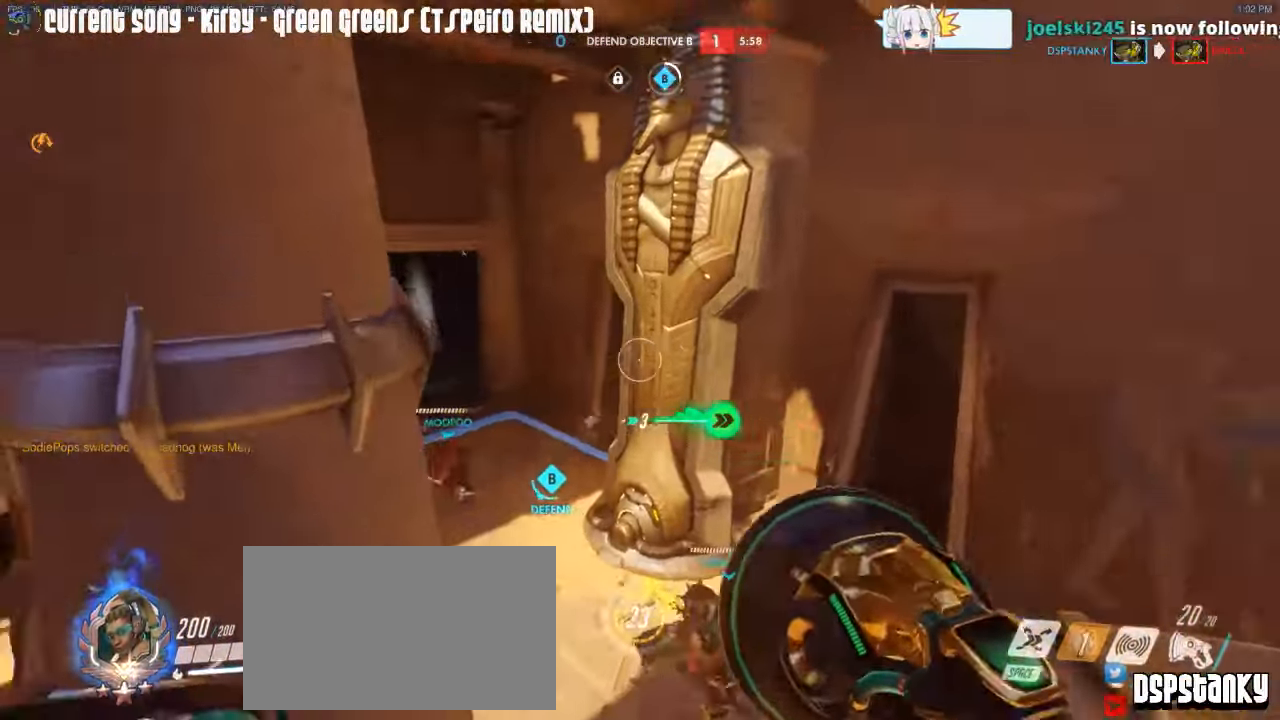
{"keys": ["caps_lock", "w"], "mouse": [], "events": [[33, "a", "down"], [33, "mouse_right", "down"], [83, "a", "up"], [83, "mouse_right", "up"], [234, "caps_lock", "down"]]}
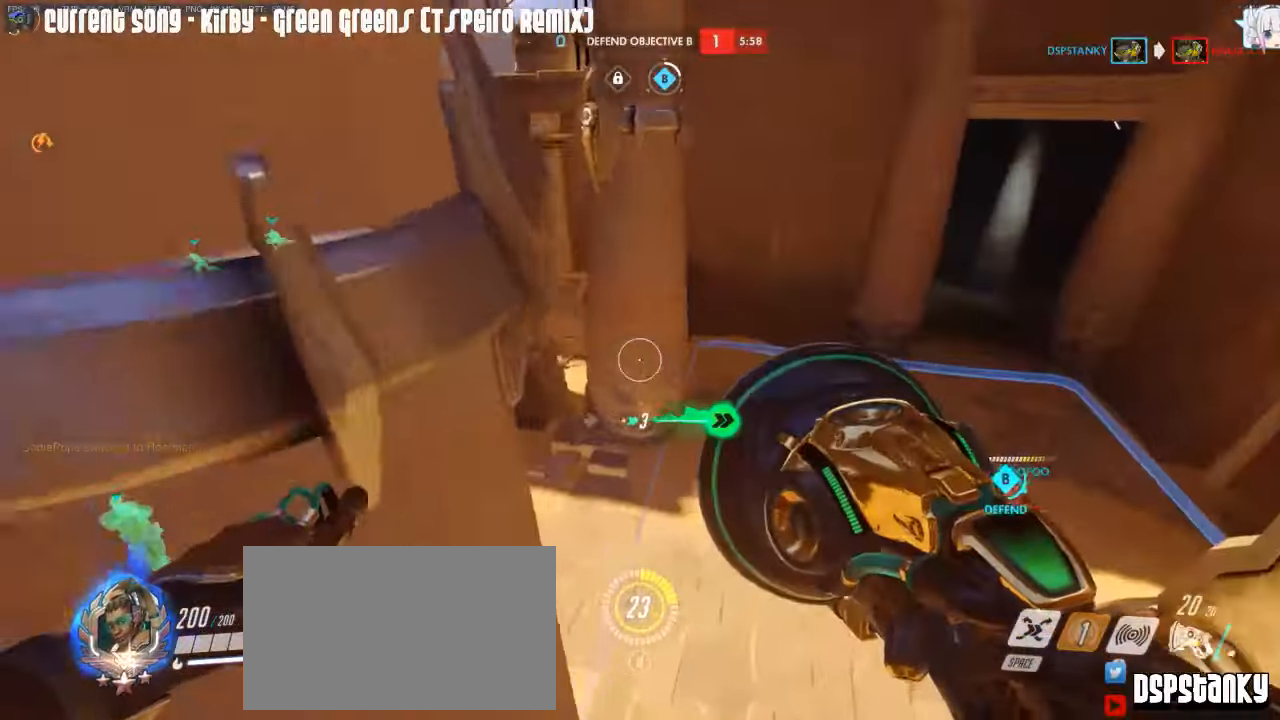
{"keys": ["caps_lock", "w"], "mouse": ["right"], "events": [[384, "mouse_right", "down"]]}
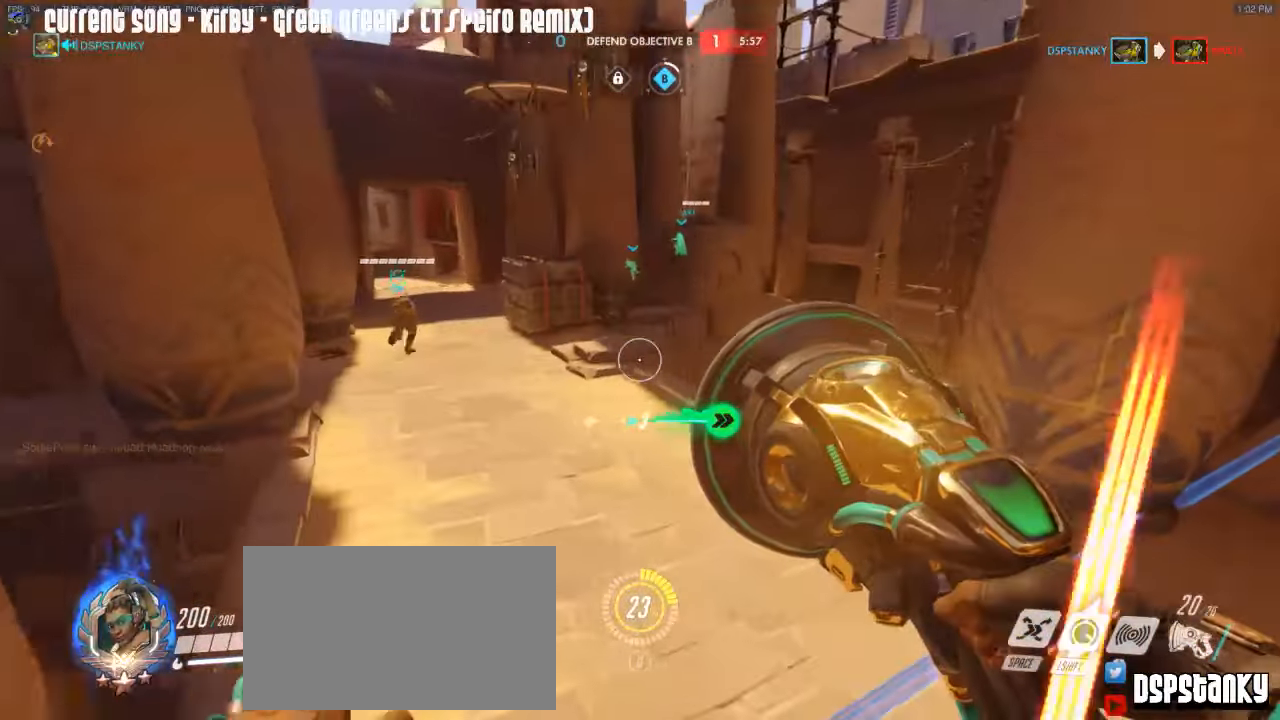
{"keys": ["caps_lock", "d", "w"], "mouse": [], "events": [[17, "mouse_right", "up"], [117, "d", "down"]]}
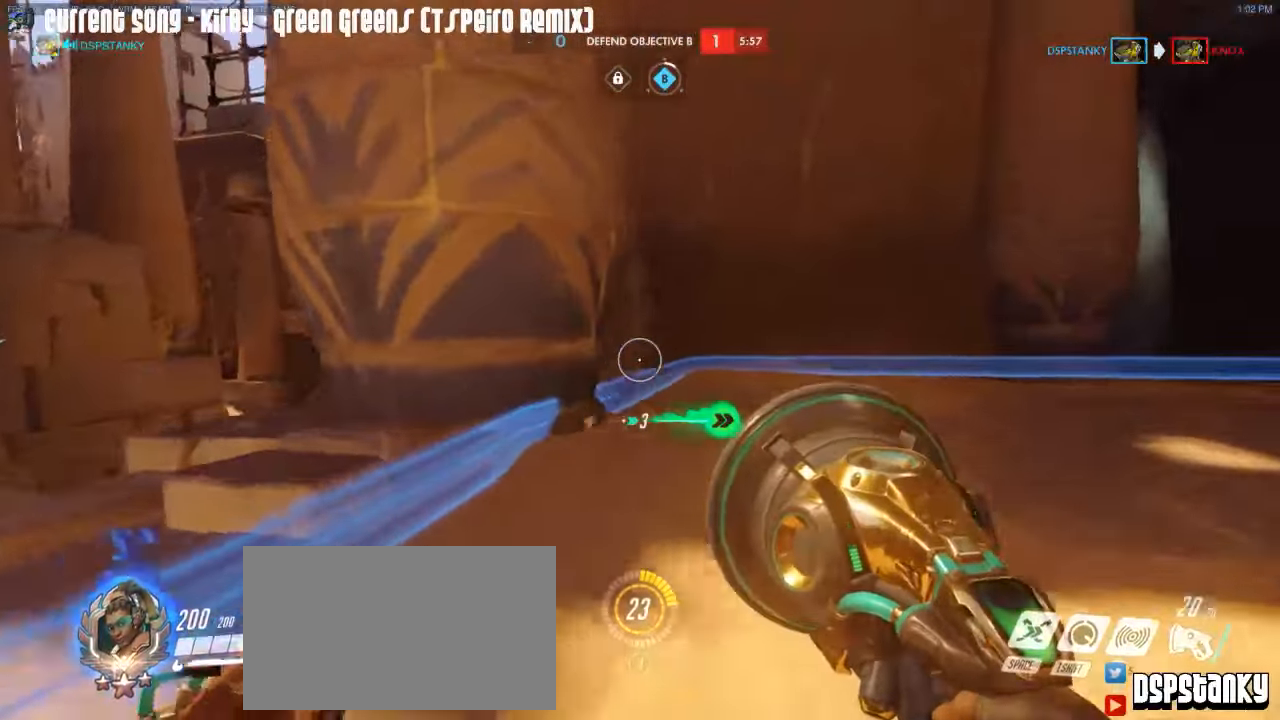
{"keys": ["caps_lock", "w"], "mouse": ["right"], "events": [[84, "d", "up"], [284, "mouse_right", "down"]]}
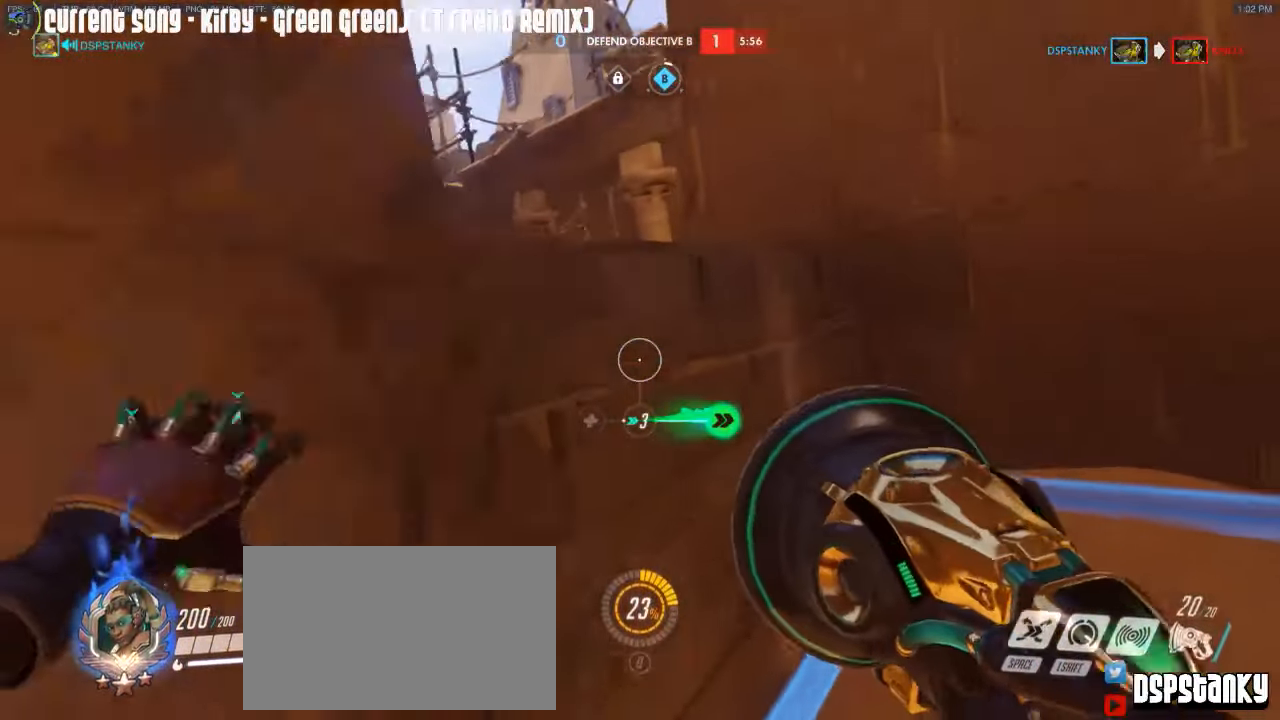
{"keys": ["caps_lock", "w"], "mouse": [], "events": [[150, "mouse_right", "up"], [250, "mouse_right", "down"], [334, "mouse_right", "up"]]}
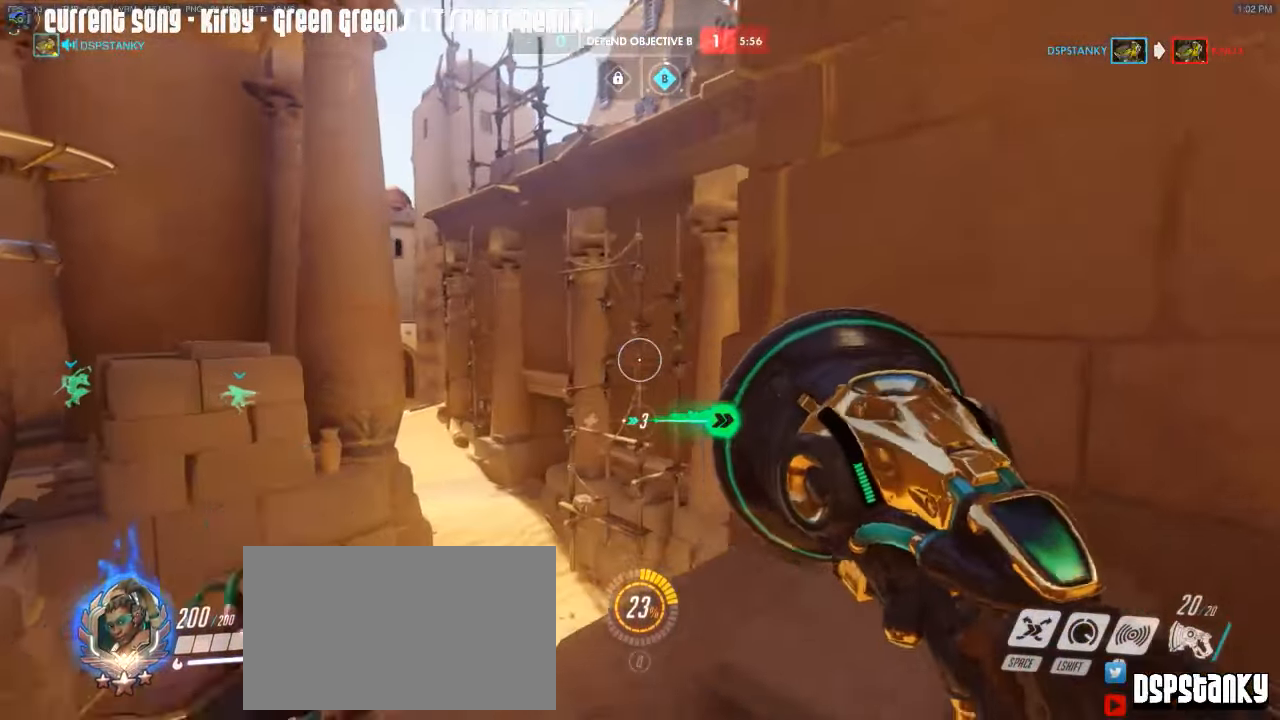
{"keys": ["caps_lock", "w"], "mouse": [], "events": [[117, "d", "down"], [117, "w", "up"], [250, "w", "down"], [300, "d", "up"], [300, "w", "up"], [400, "w", "down"]]}
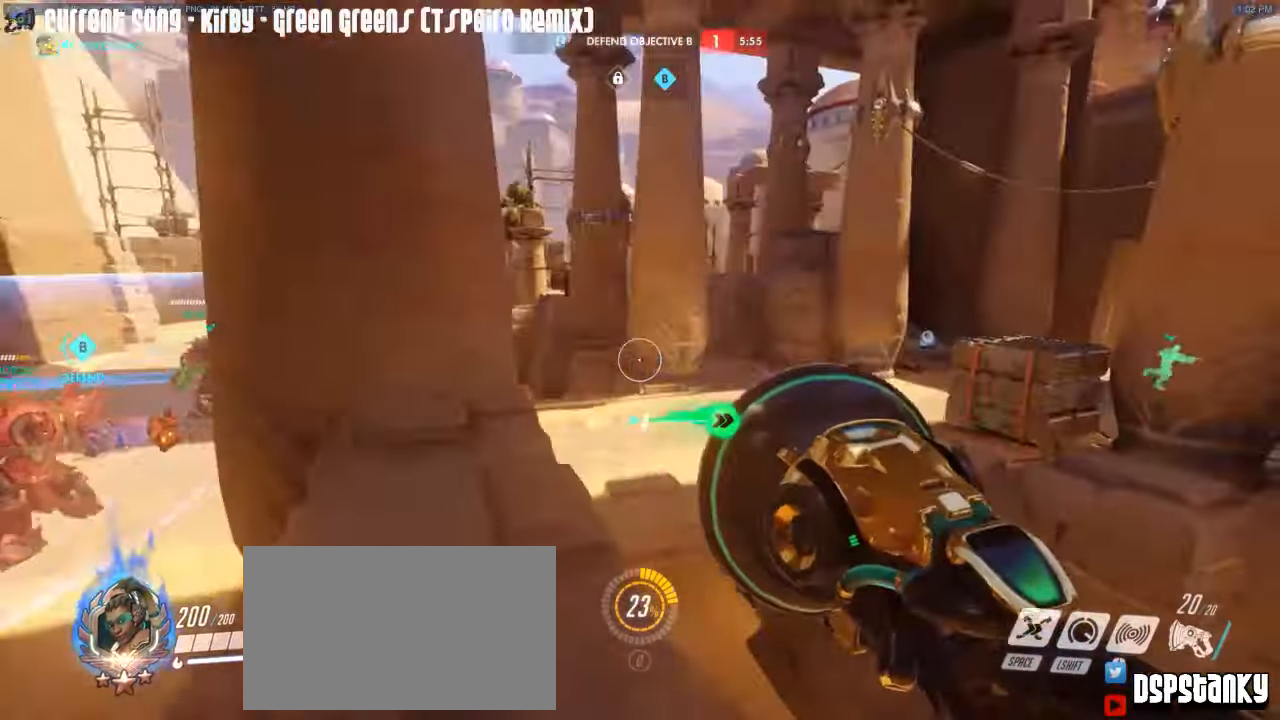
{"keys": ["caps_lock", "w"], "mouse": [], "events": [[234, "mouse_right", "down"], [317, "mouse_right", "up"]]}
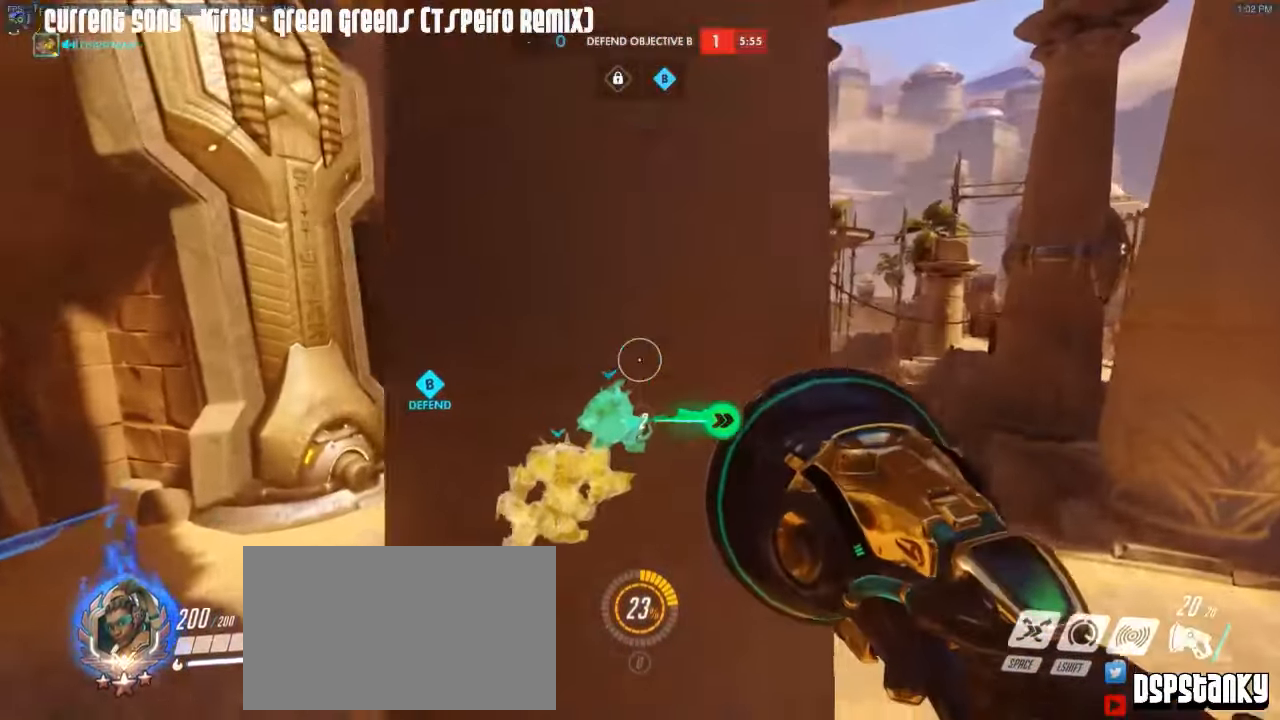
{"keys": ["caps_lock", "w"], "mouse": ["right"], "events": [[100, "mouse_right", "down"], [434, "mouse_right", "up"], [484, "mouse_right", "down"]]}